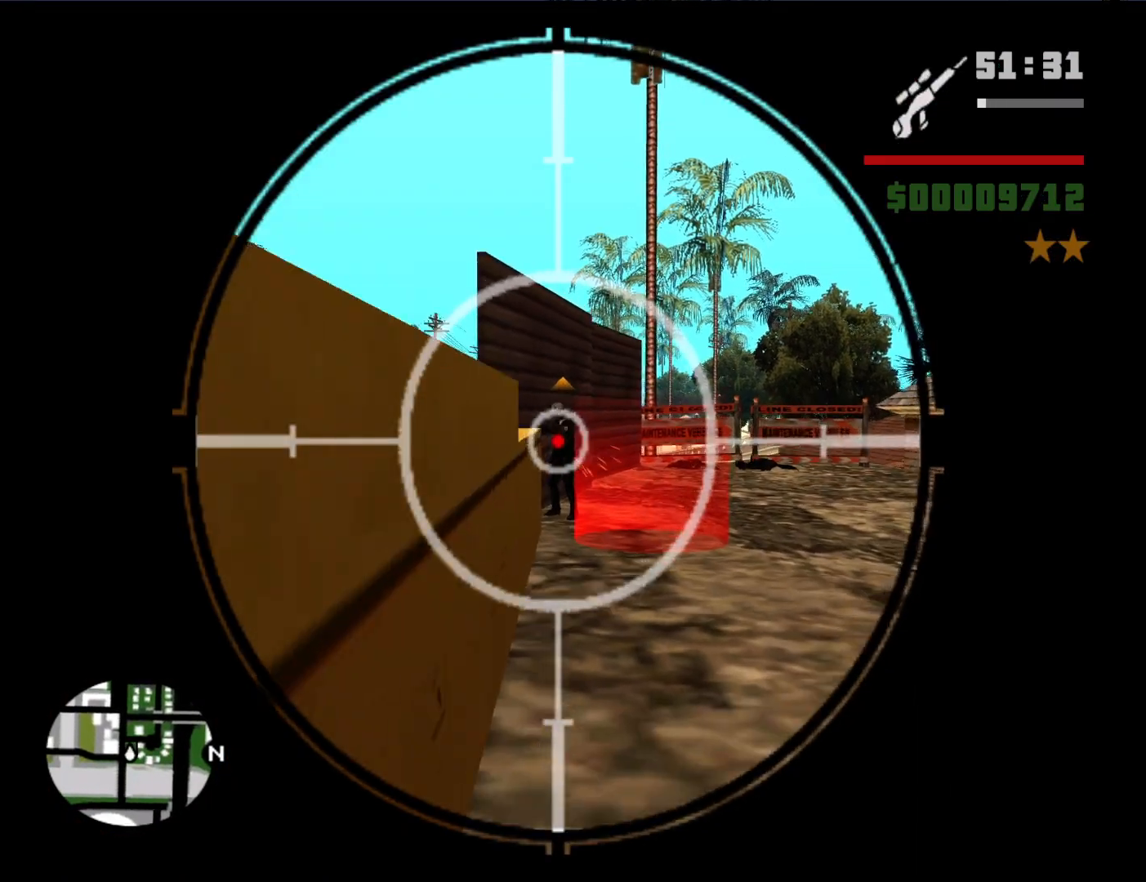
Gameplay with keyboard and mouse; each line is a JSON object with the keys and mouse buttons held at the frame after it. "events" lists presses ("down") and releases ("up") of "1", "2", "3", "4", "5", "6", "a", "alt", "c", "ctrl", "d", "down", "e", "escape", "f", "f1", "f2", "f3", "g", "h", "left", "num2", "q", "r", "right", "s", "shift", "space", "t", "tab", "up", "v", "w", "x", "z", "mouse_left", "mouse_middle", "mouse_right", "mouse_wheel_up" and "mouse_wheel_down" between this image and that frame as [ms after this image, input, new state], when the widget could be followed in between. "mouse_left", "mouse_middle", "mouse_right", "mouse_wheel_up", "mouse_wheel_down" = the "left", "middle", "right", "wheel_up", "wheel_down" buttons of the "mouse" list. No other keys are recorded. Mouse movement is not recorded.
{"keys": ["w"], "mouse": ["left", "right"], "events": [[17, "mouse_left", "up"], [300, "mouse_left", "down"], [400, "mouse_left", "up"], [433, "mouse_left", "down"], [433, "w", "down"]]}
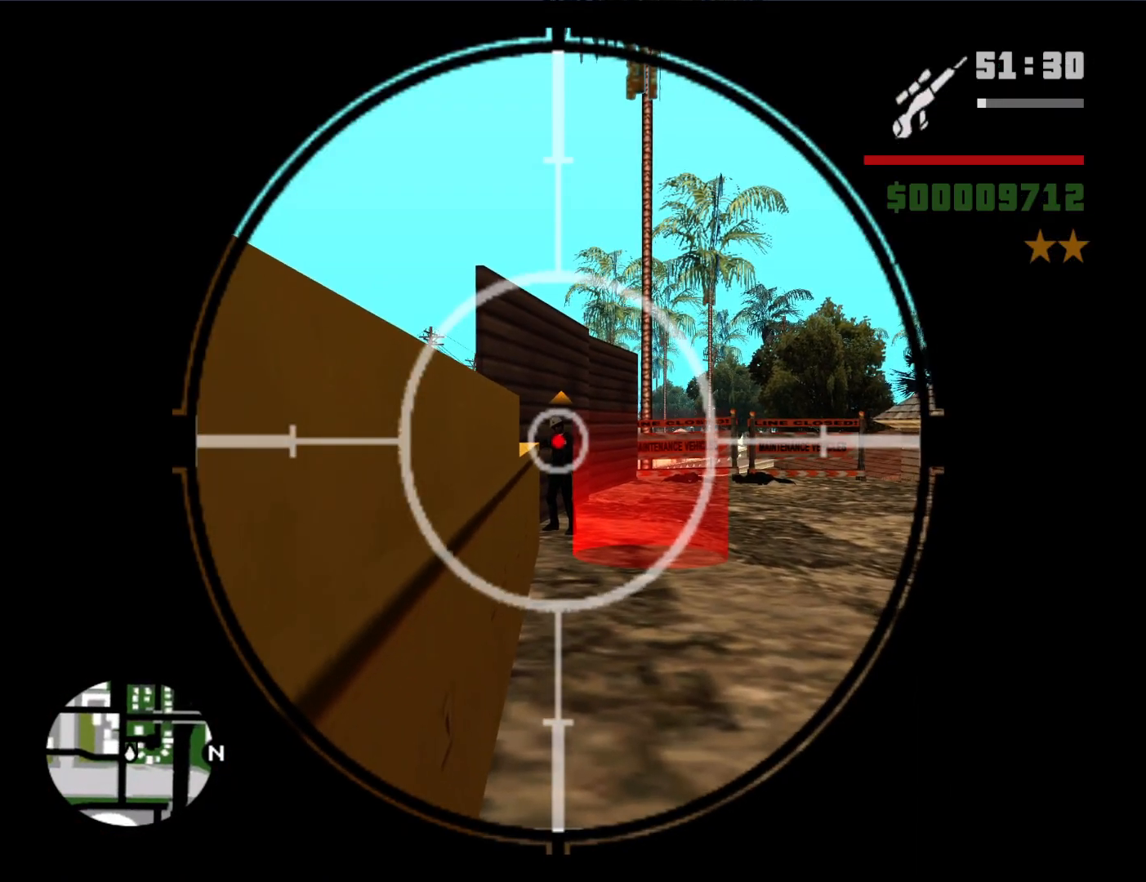
{"keys": ["w"], "mouse": ["left", "right"], "events": [[33, "mouse_left", "up"], [133, "mouse_left", "down"], [217, "mouse_left", "up"], [267, "mouse_left", "down"], [400, "mouse_left", "up"], [450, "mouse_left", "down"]]}
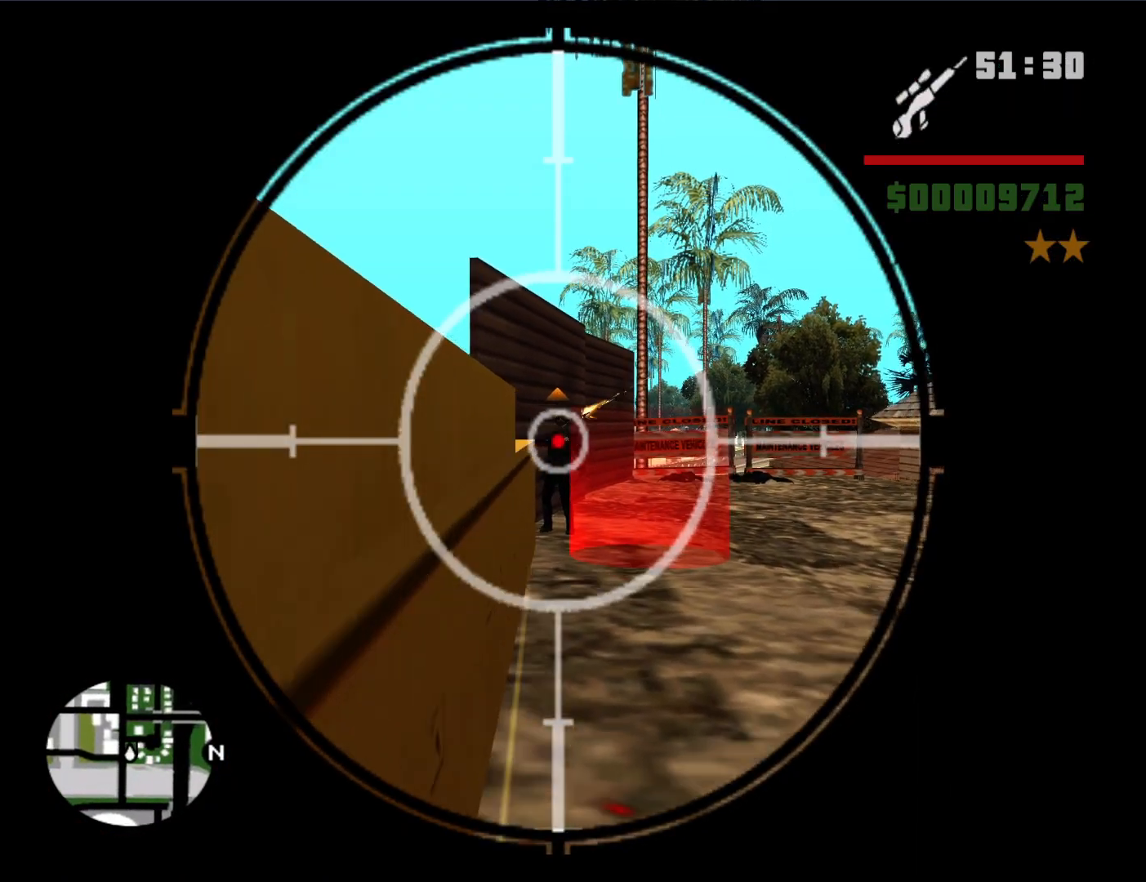
{"keys": ["w"], "mouse": ["right"], "events": [[100, "mouse_left", "up"], [150, "mouse_left", "down"], [233, "mouse_left", "up"]]}
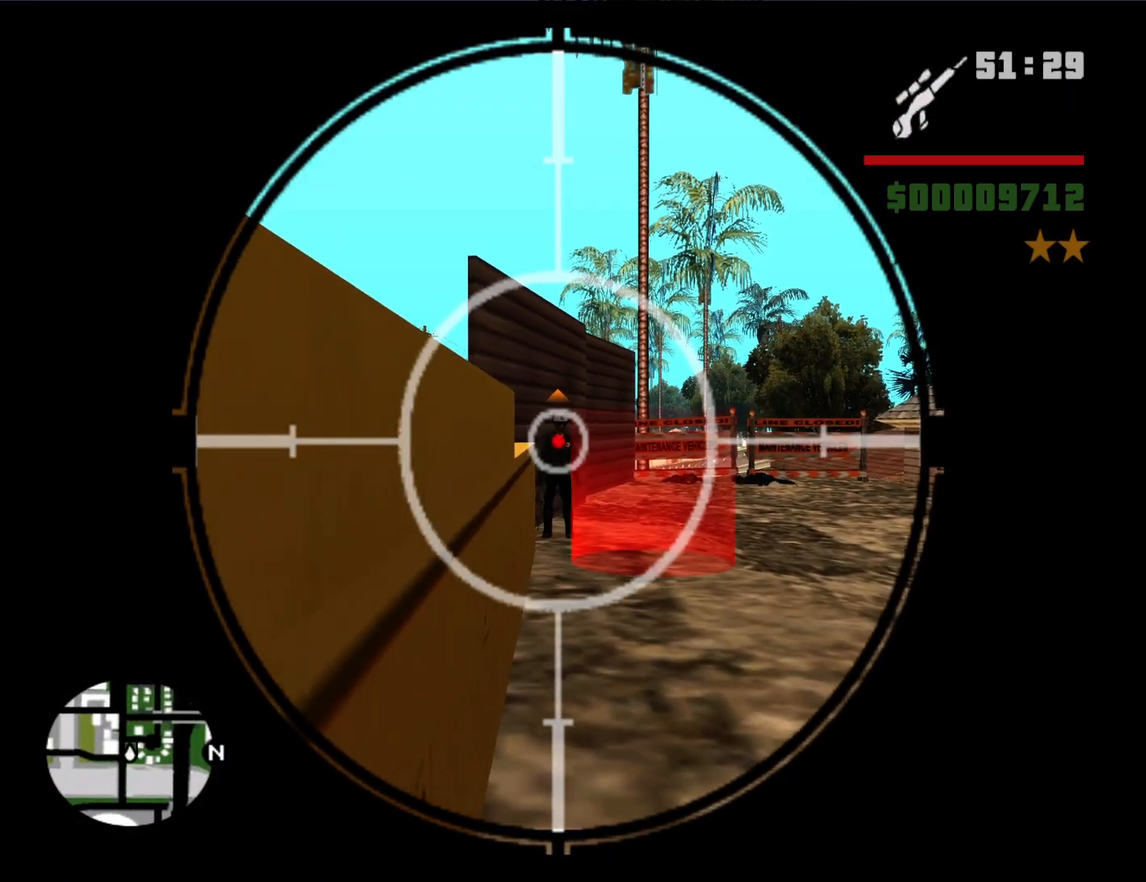
{"keys": ["w"], "mouse": ["right"], "events": [[67, "mouse_left", "down"], [150, "mouse_left", "up"], [200, "mouse_left", "down"], [300, "mouse_left", "up"], [350, "mouse_left", "down"], [483, "mouse_left", "up"]]}
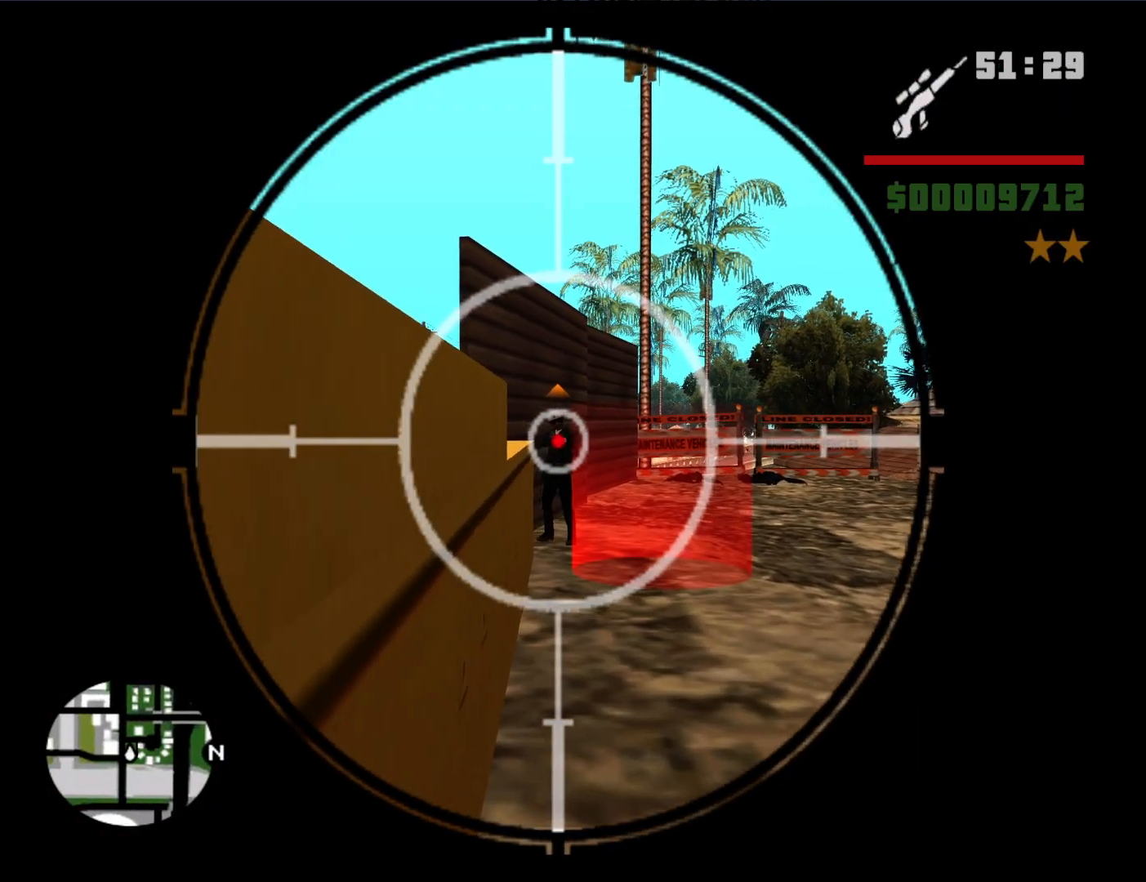
{"keys": ["w"], "mouse": ["right"], "events": [[33, "mouse_left", "down"], [317, "mouse_left", "up"], [400, "mouse_left", "down"], [500, "mouse_left", "up"]]}
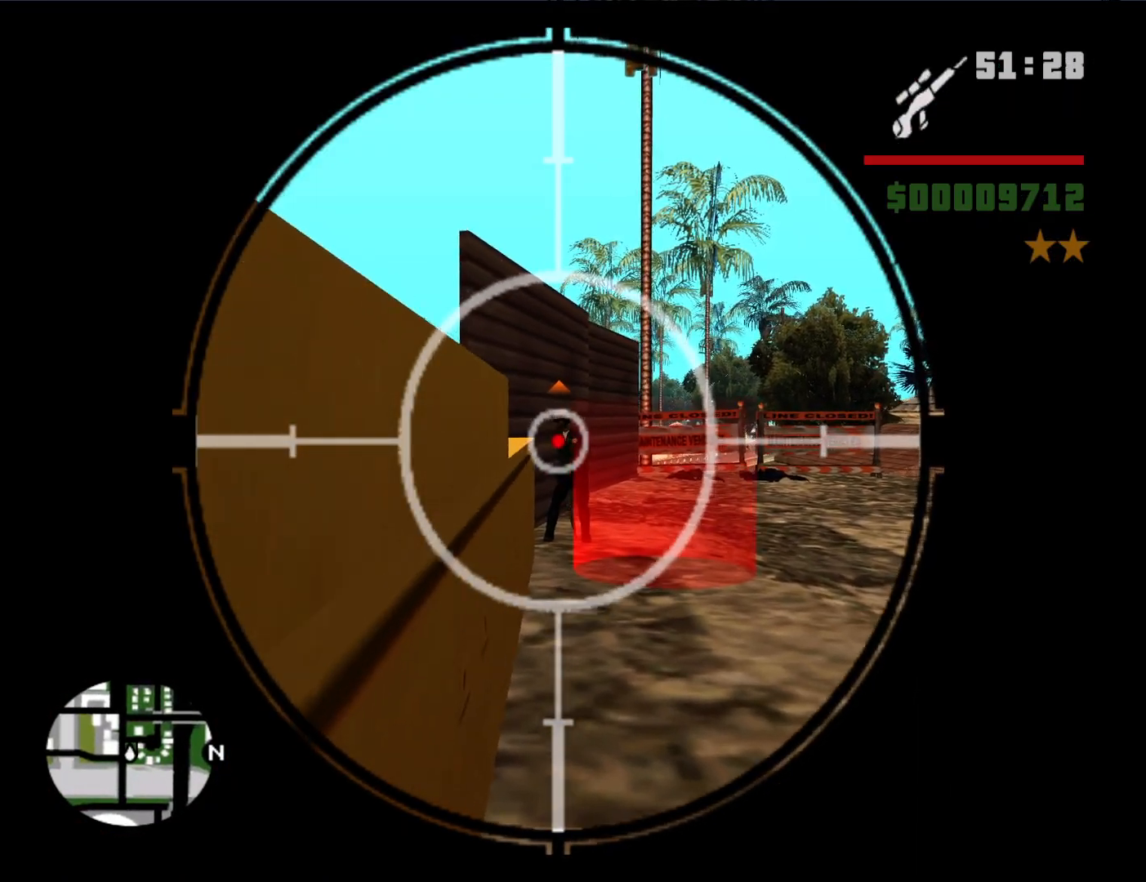
{"keys": ["w"], "mouse": ["left", "right"], "events": [[50, "mouse_left", "down"], [183, "mouse_left", "up"], [233, "mouse_left", "down"], [333, "mouse_left", "up"], [417, "mouse_left", "down"]]}
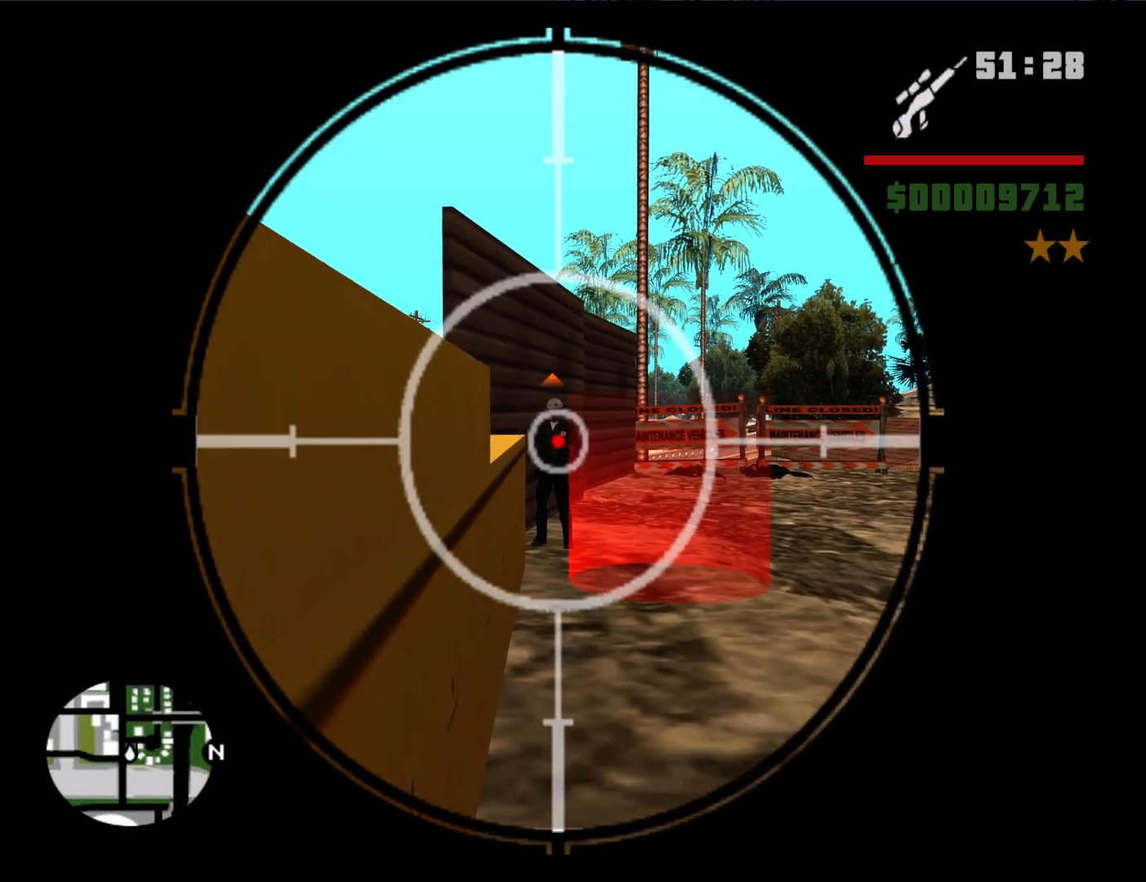
{"keys": ["w"], "mouse": ["left", "right"], "events": [[17, "mouse_left", "up"], [67, "mouse_left", "down"], [200, "mouse_left", "up"], [250, "mouse_left", "down"], [350, "mouse_left", "up"], [400, "mouse_left", "down"]]}
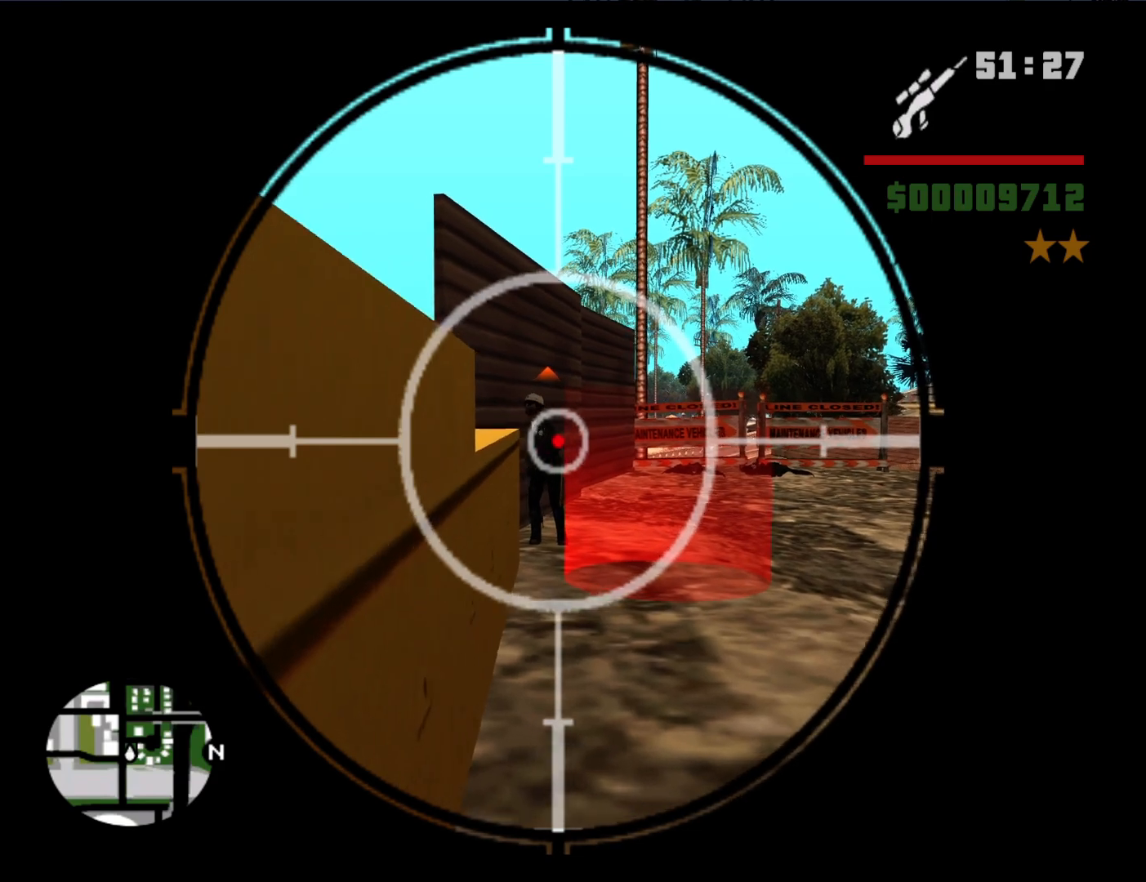
{"keys": ["w"], "mouse": ["left", "right"], "events": [[33, "mouse_left", "up"], [133, "mouse_left", "down"], [167, "mouse_left", "up"], [267, "mouse_left", "down"], [367, "mouse_left", "up"], [400, "mouse_left", "down"]]}
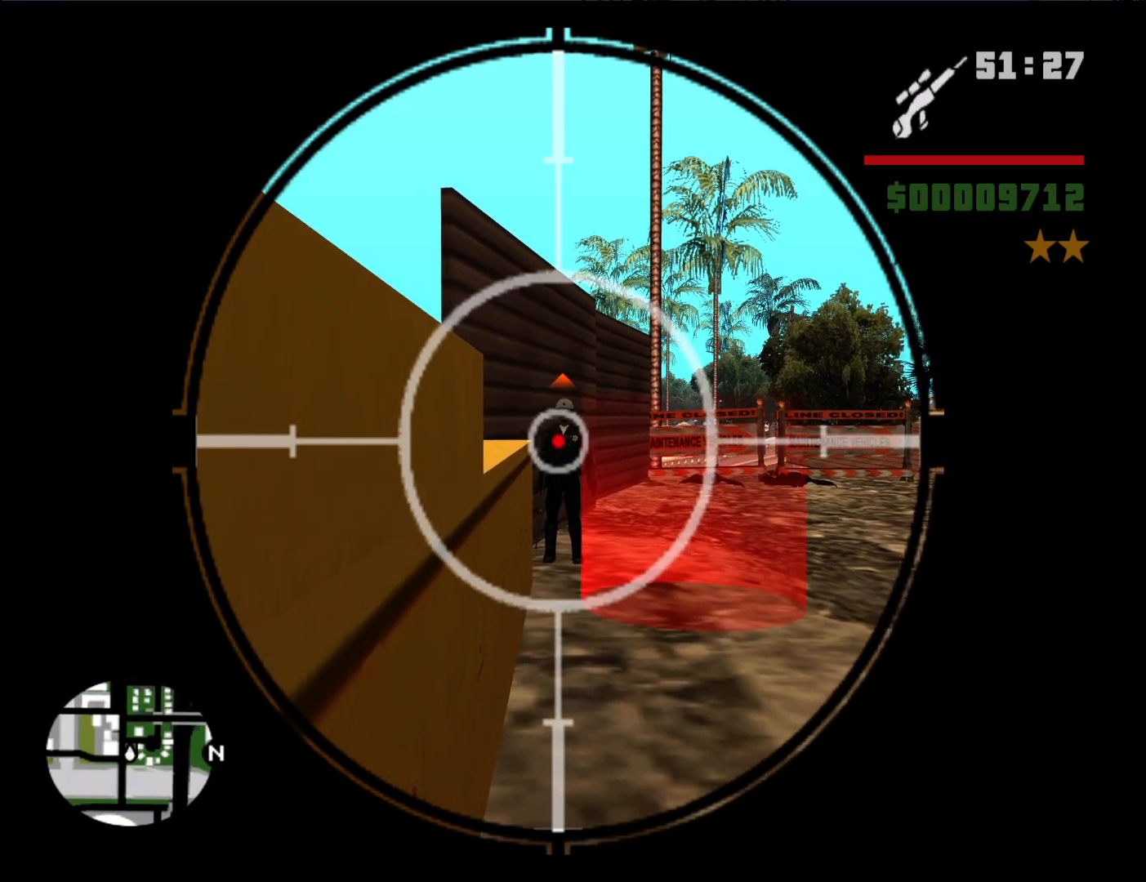
{"keys": ["w"], "mouse": ["left", "right"], "events": [[50, "mouse_left", "up"], [100, "mouse_left", "down"], [183, "mouse_left", "up"], [233, "mouse_left", "down"], [383, "mouse_left", "up"], [417, "mouse_left", "down"]]}
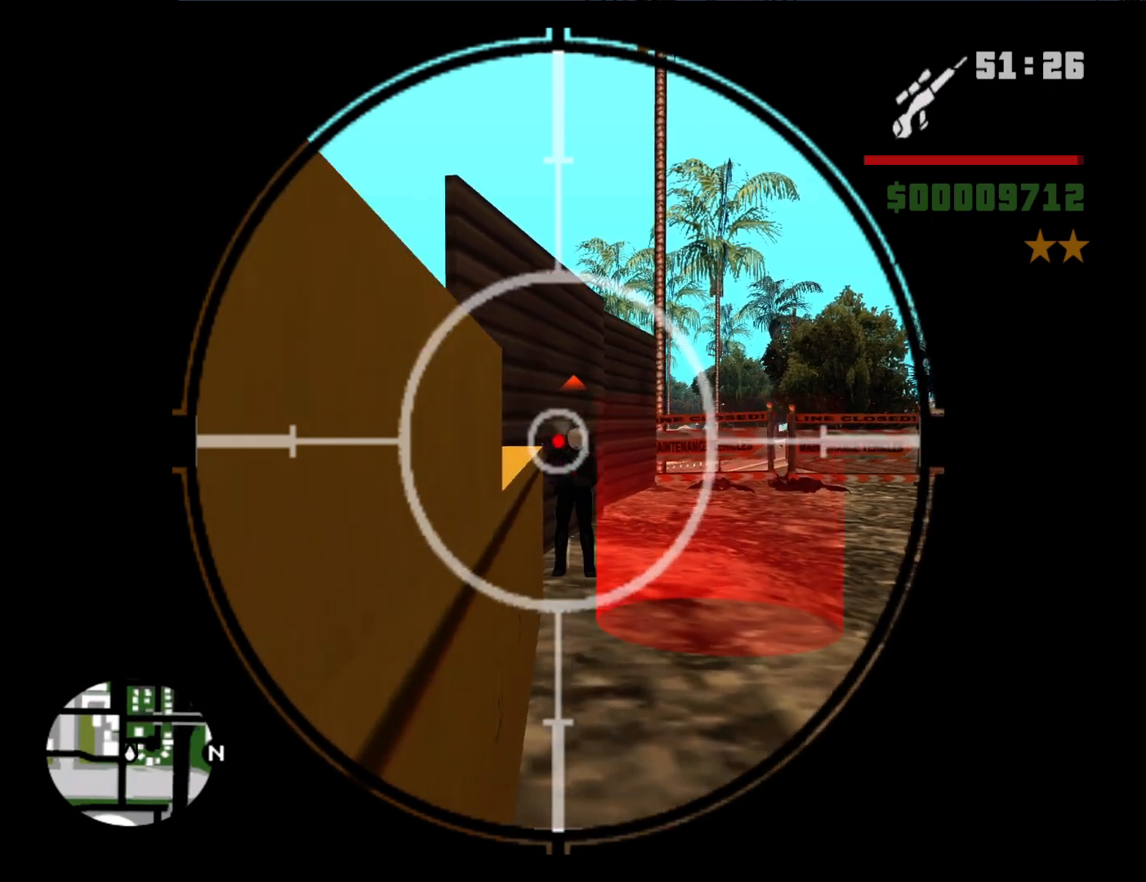
{"keys": ["w"], "mouse": ["left", "right"], "events": [[17, "mouse_left", "up"], [300, "mouse_left", "down"], [400, "mouse_left", "up"], [483, "mouse_left", "down"]]}
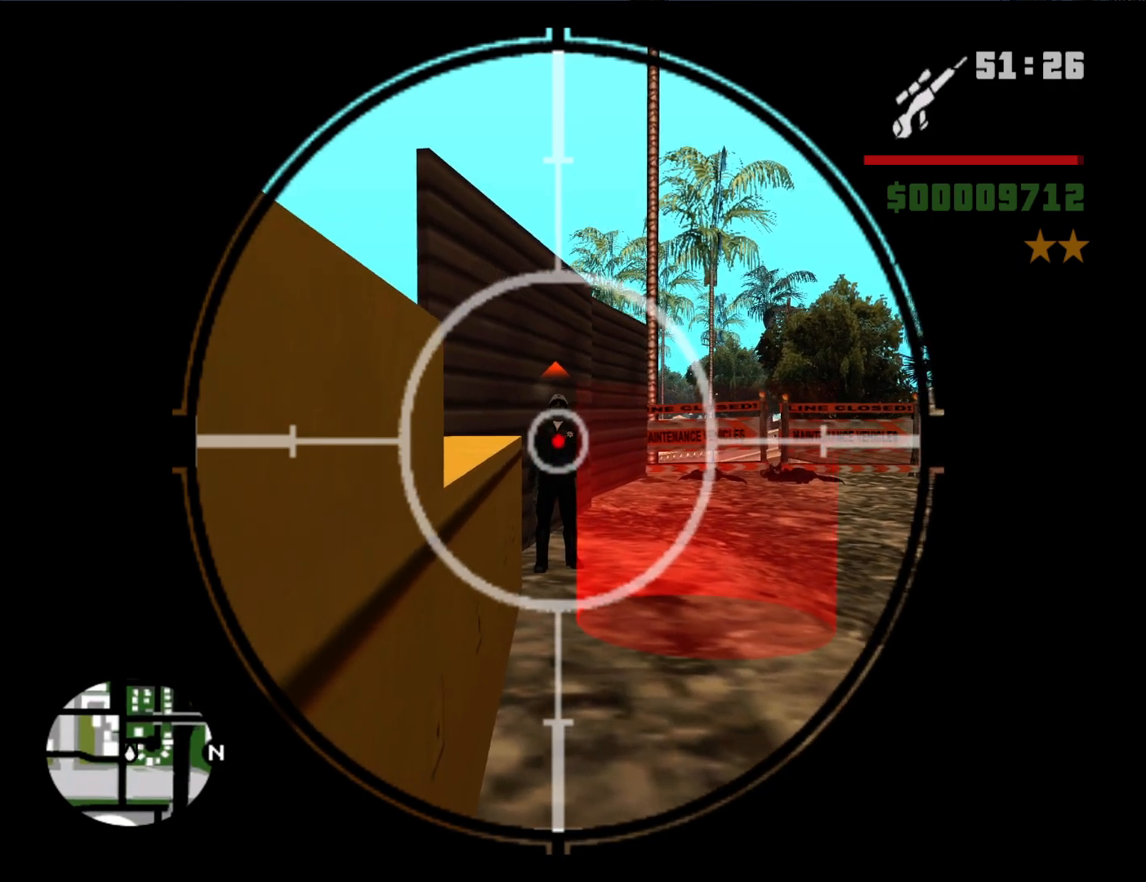
{"keys": ["w"], "mouse": ["left", "right"], "events": [[83, "mouse_left", "up"], [133, "mouse_left", "down"], [267, "mouse_left", "up"], [317, "mouse_left", "down"], [450, "mouse_left", "up"], [500, "mouse_left", "down"]]}
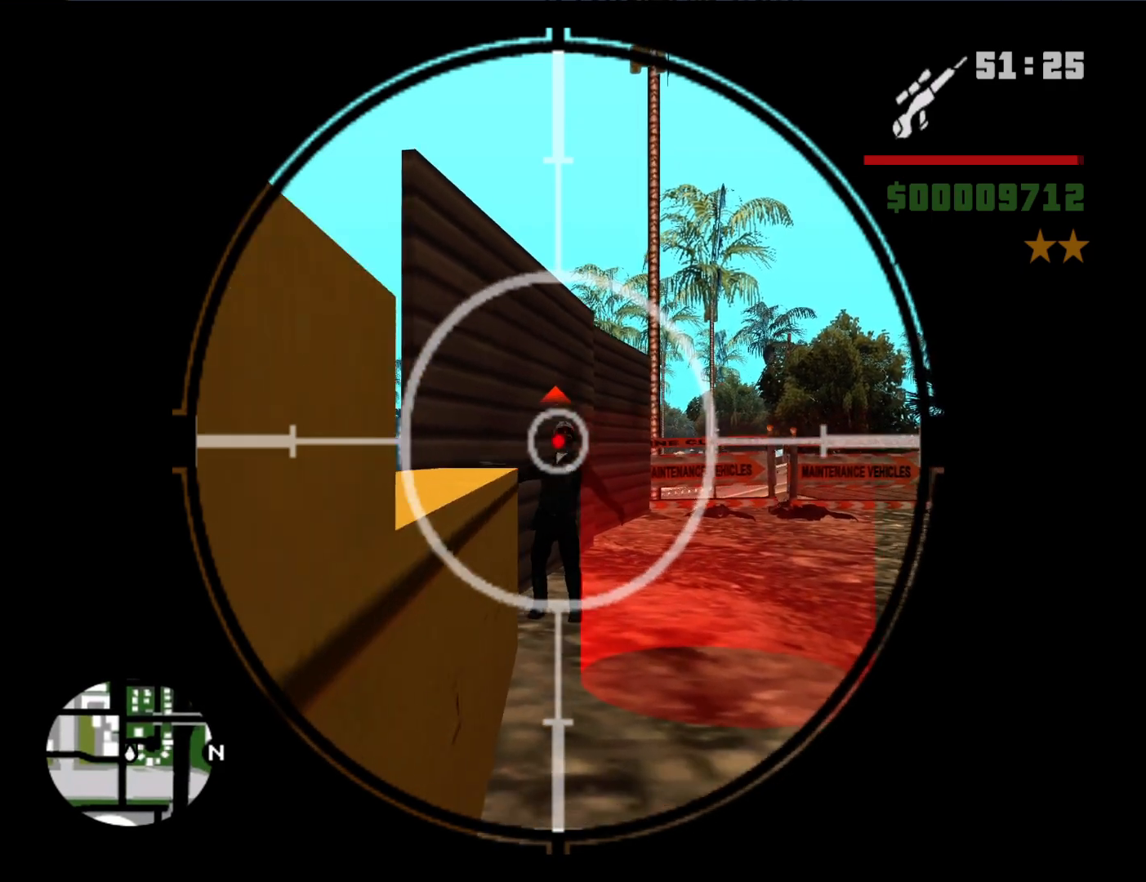
{"keys": ["w"], "mouse": ["right"], "events": [[100, "mouse_left", "up"]]}
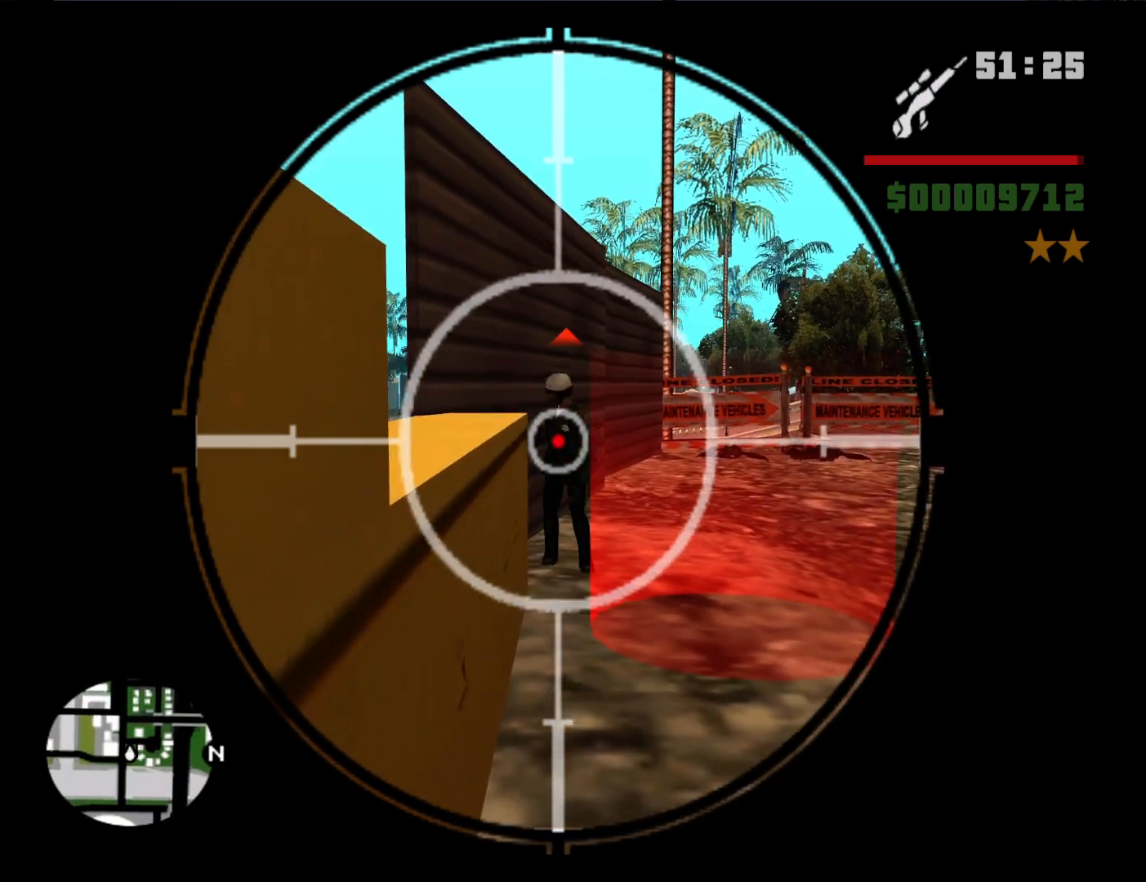
{"keys": [], "mouse": ["right"], "events": [[150, "w", "up"], [200, "mouse_left", "down"], [350, "mouse_left", "up"], [400, "mouse_left", "down"], [483, "mouse_left", "up"]]}
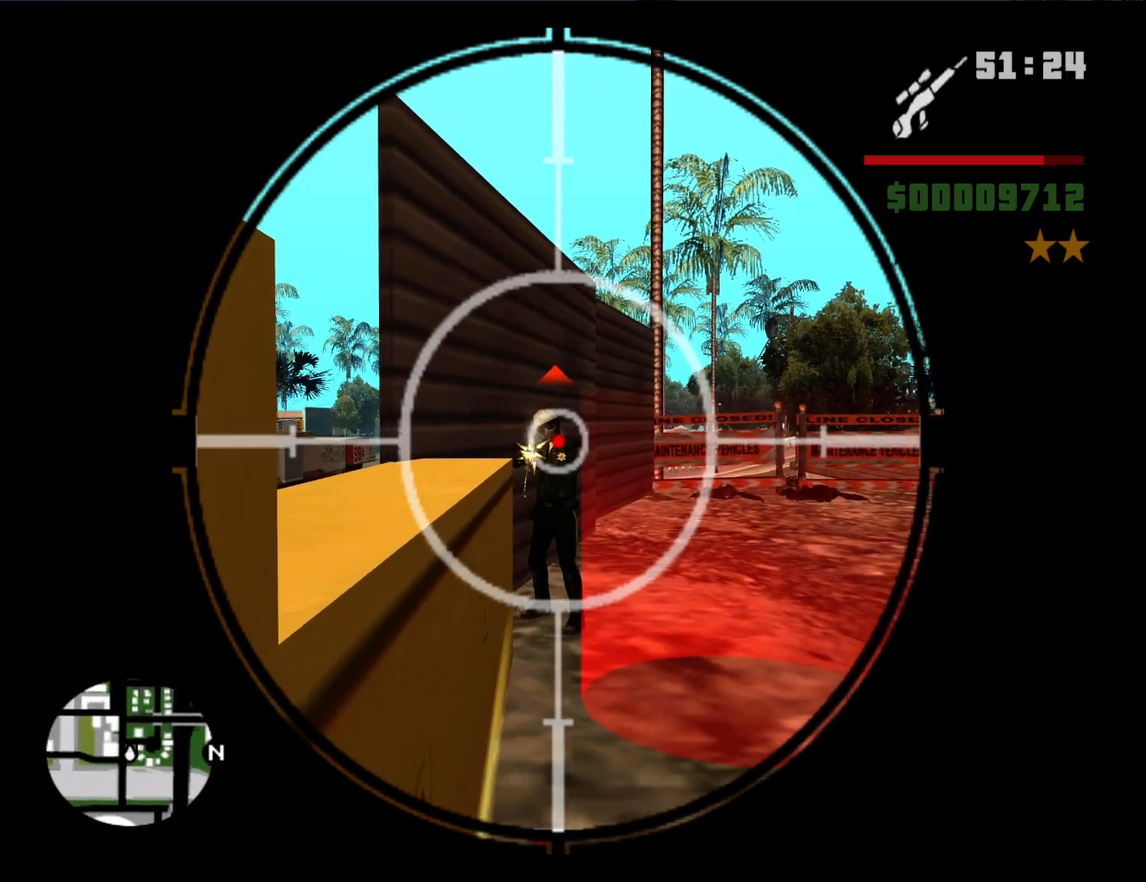
{"keys": ["w"], "mouse": ["wheel_up"], "events": [[33, "mouse_left", "down"], [317, "mouse_left", "up"], [367, "mouse_right", "up"], [417, "w", "down"], [500, "mouse_wheel_up", "down"]]}
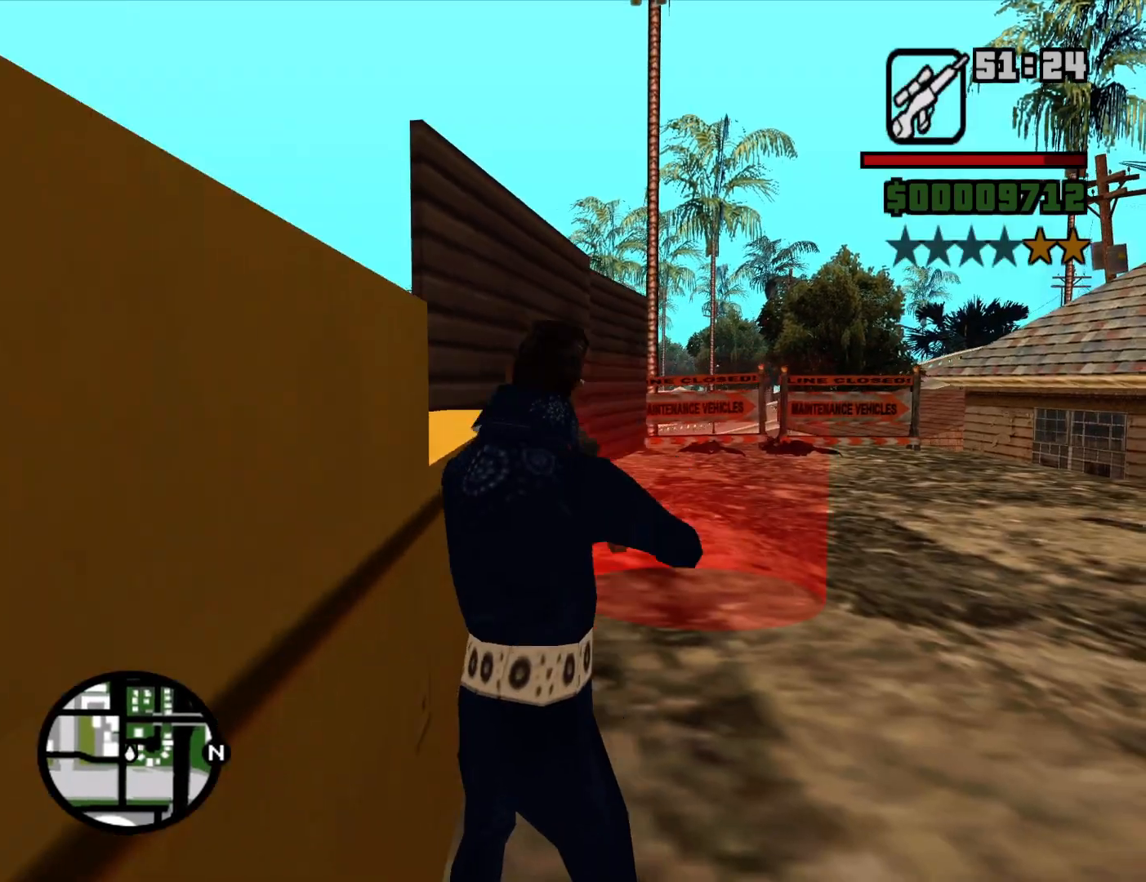
{"keys": [], "mouse": ["left", "right"], "events": [[50, "mouse_wheel_up", "up"], [183, "d", "down"], [233, "d", "up"], [233, "mouse_right", "down"], [283, "w", "up"], [417, "mouse_left", "down"]]}
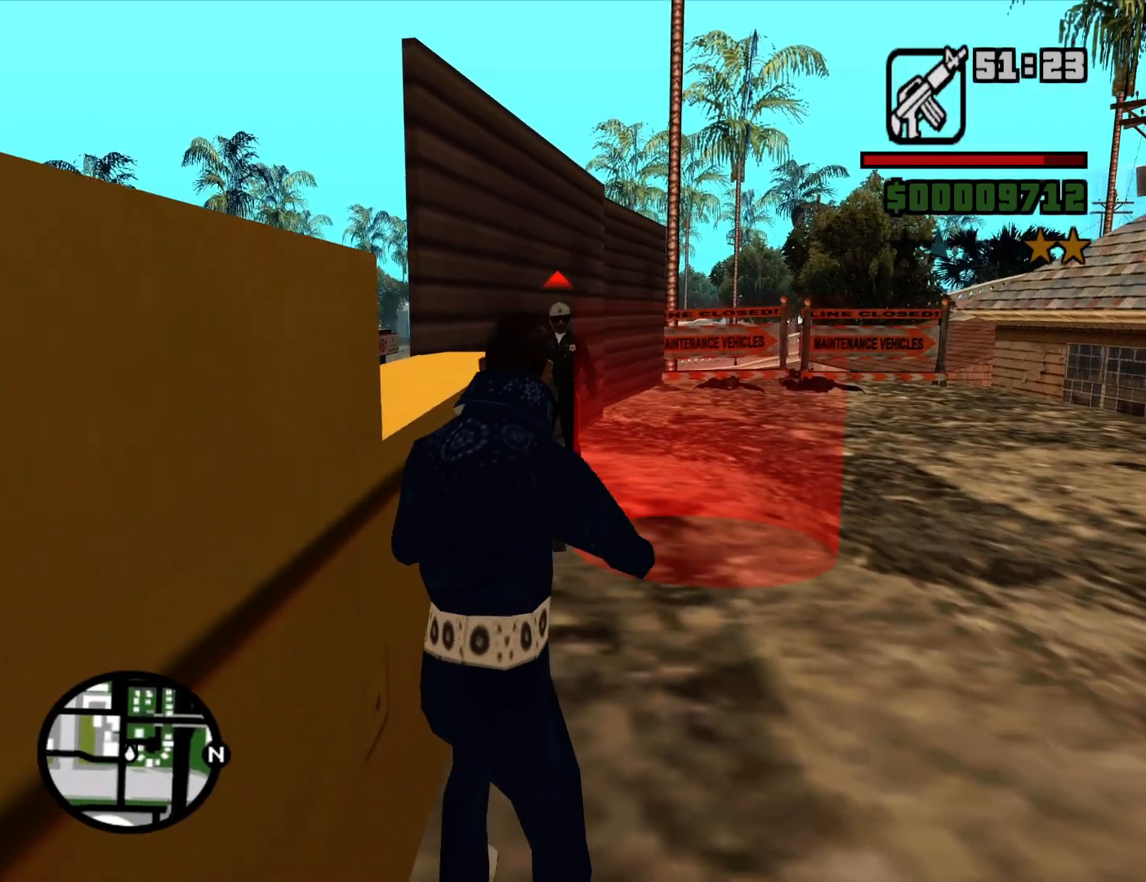
{"keys": [], "mouse": ["left", "right"], "events": []}
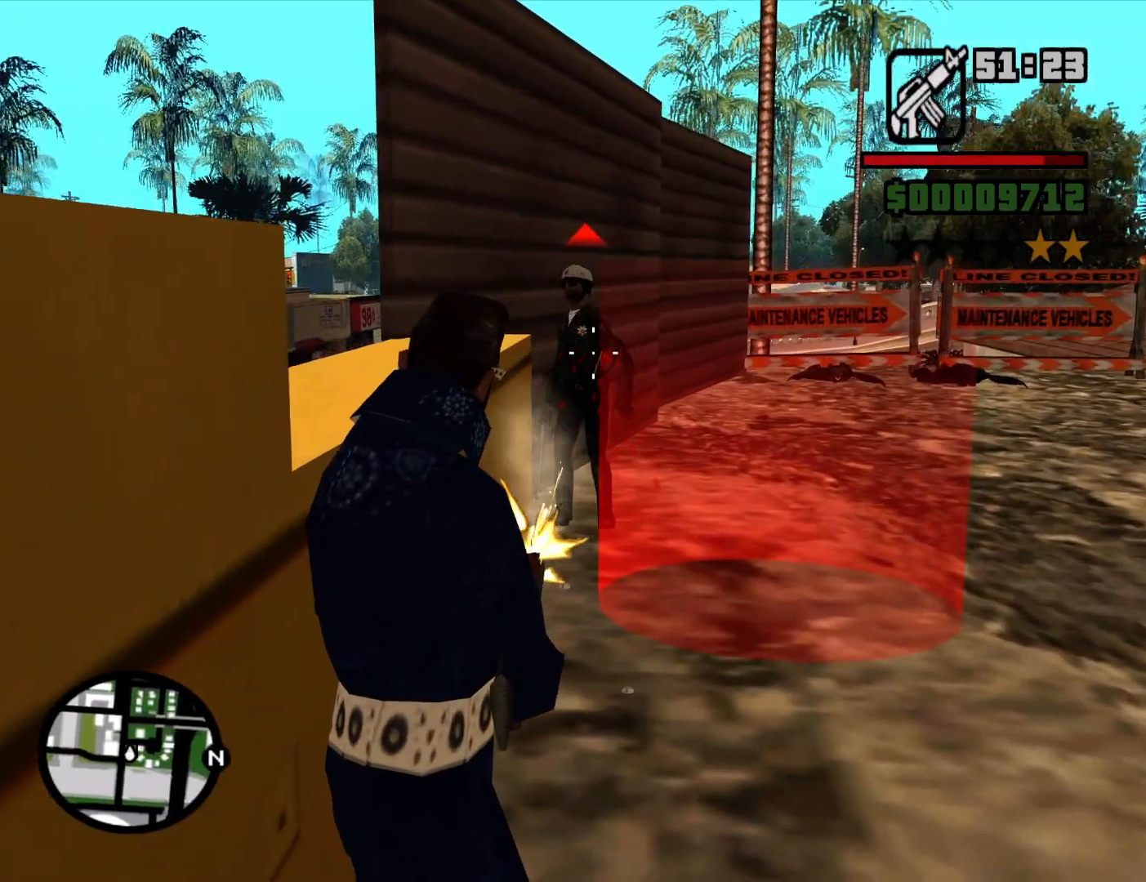
{"keys": [], "mouse": ["left", "right"], "events": []}
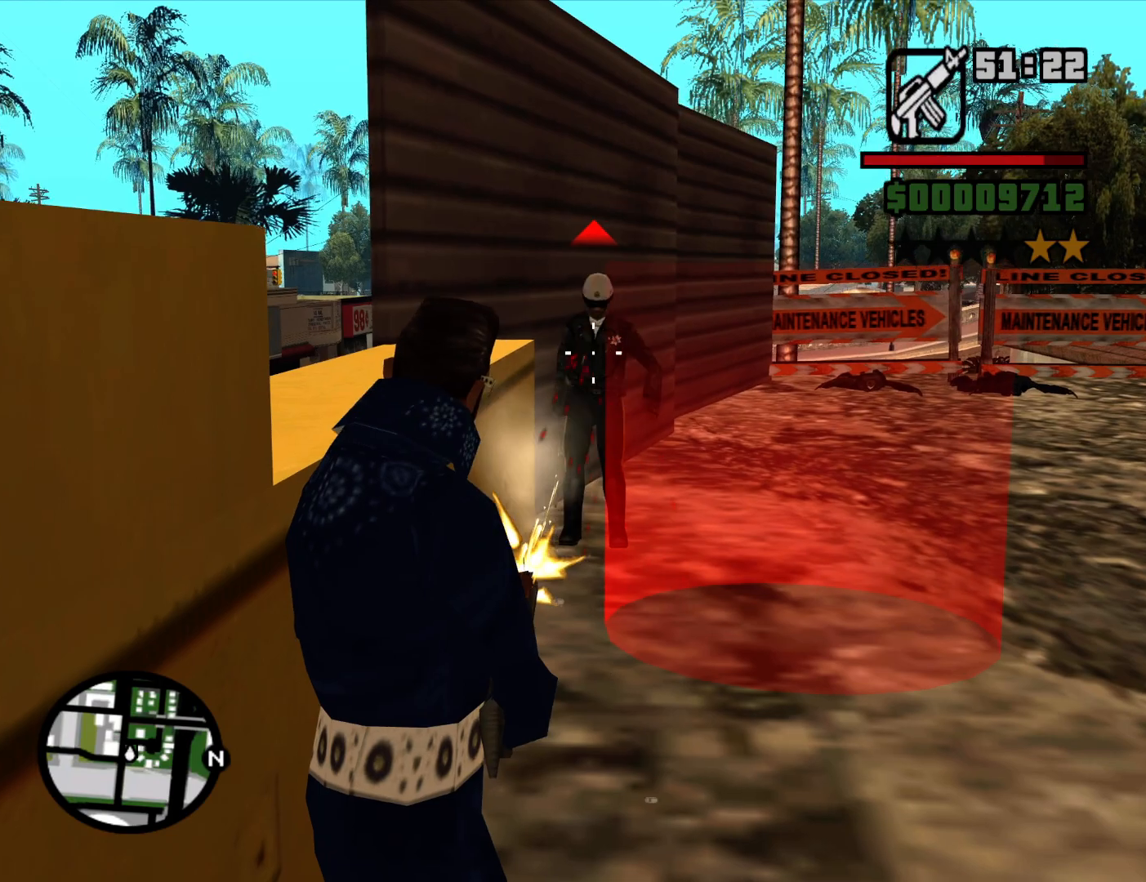
{"keys": [], "mouse": ["left", "right"], "events": []}
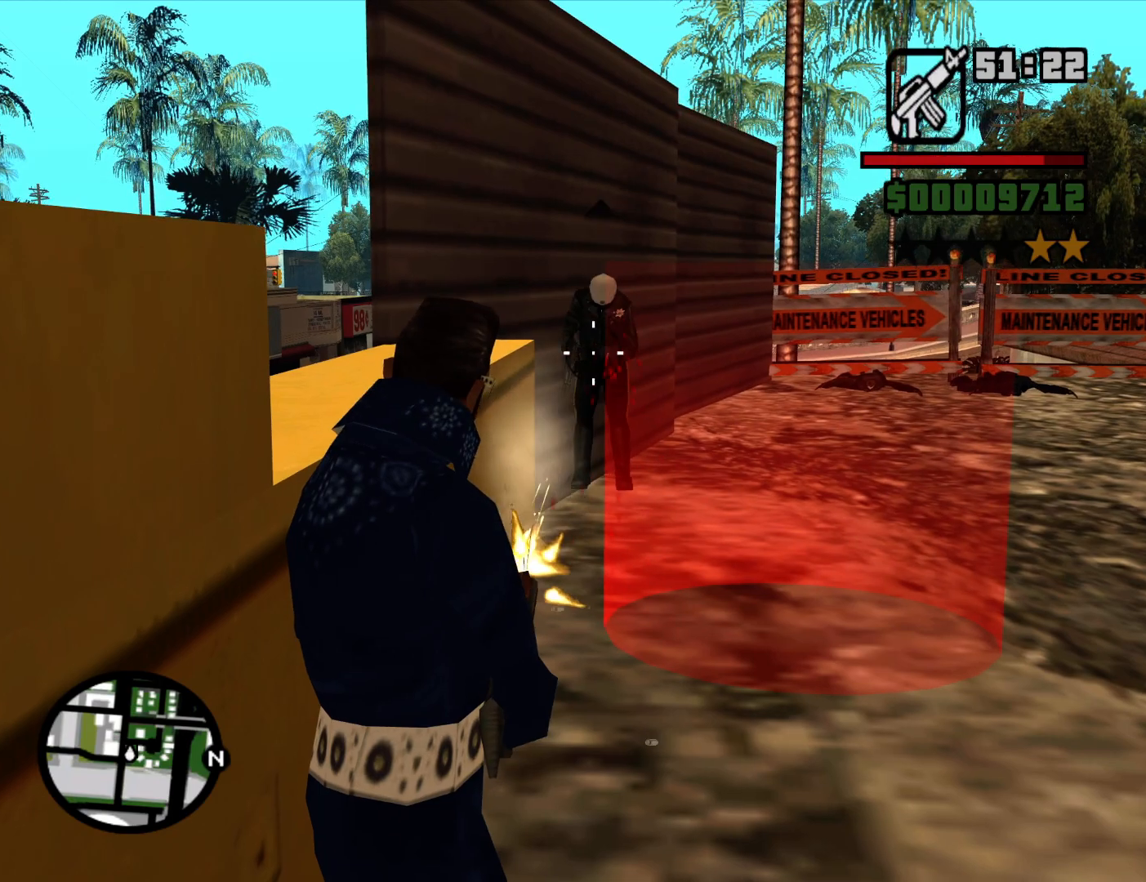
{"keys": [], "mouse": [], "events": [[200, "mouse_left", "up"], [250, "mouse_right", "up"]]}
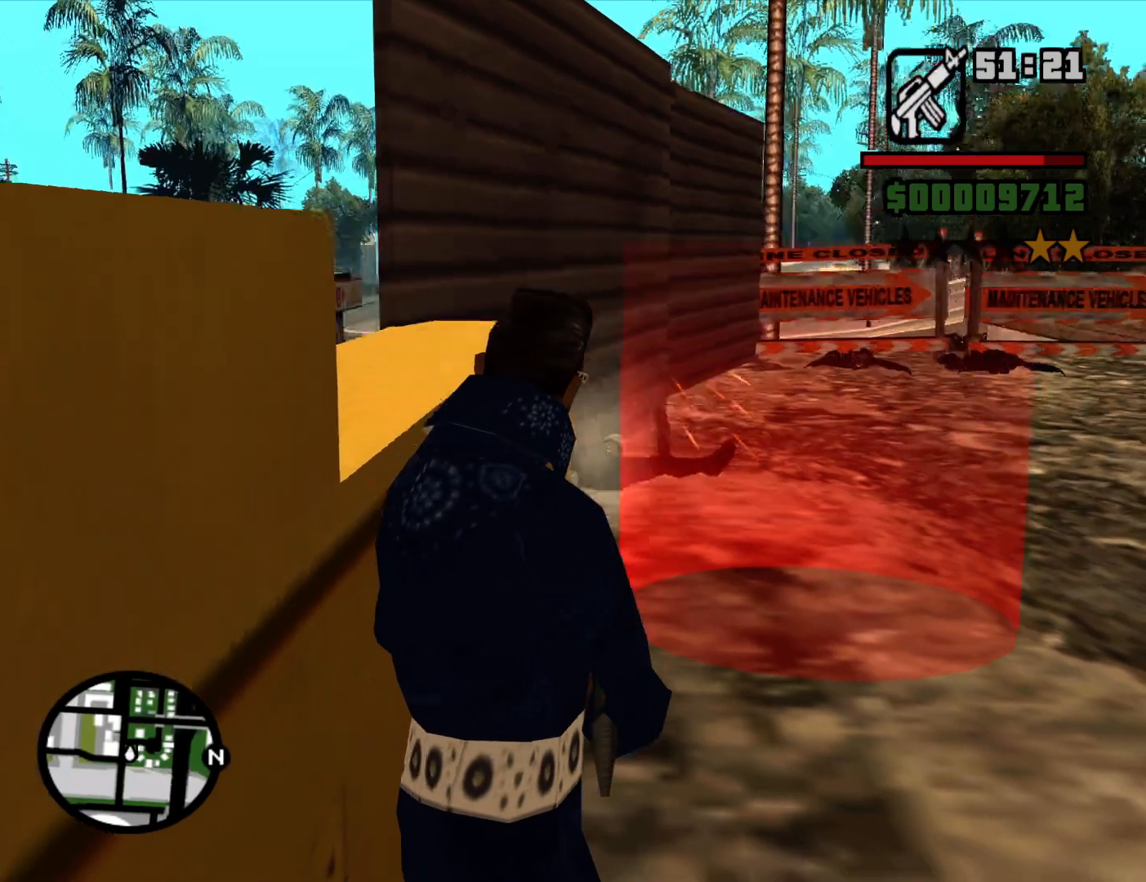
{"keys": ["d"], "mouse": [], "events": [[167, "d", "down"], [317, "mouse_wheel_up", "down"], [367, "mouse_wheel_up", "up"]]}
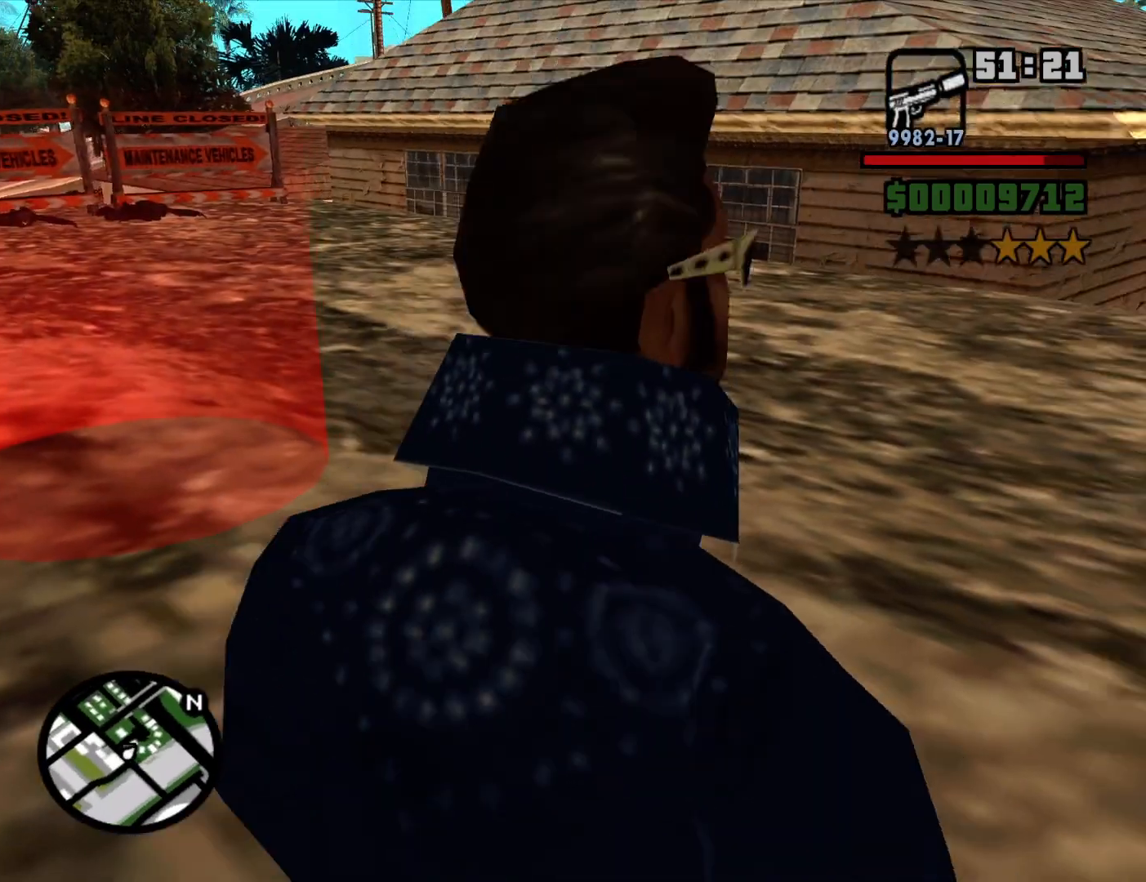
{"keys": ["d", "w"], "mouse": [], "events": [[100, "w", "down"]]}
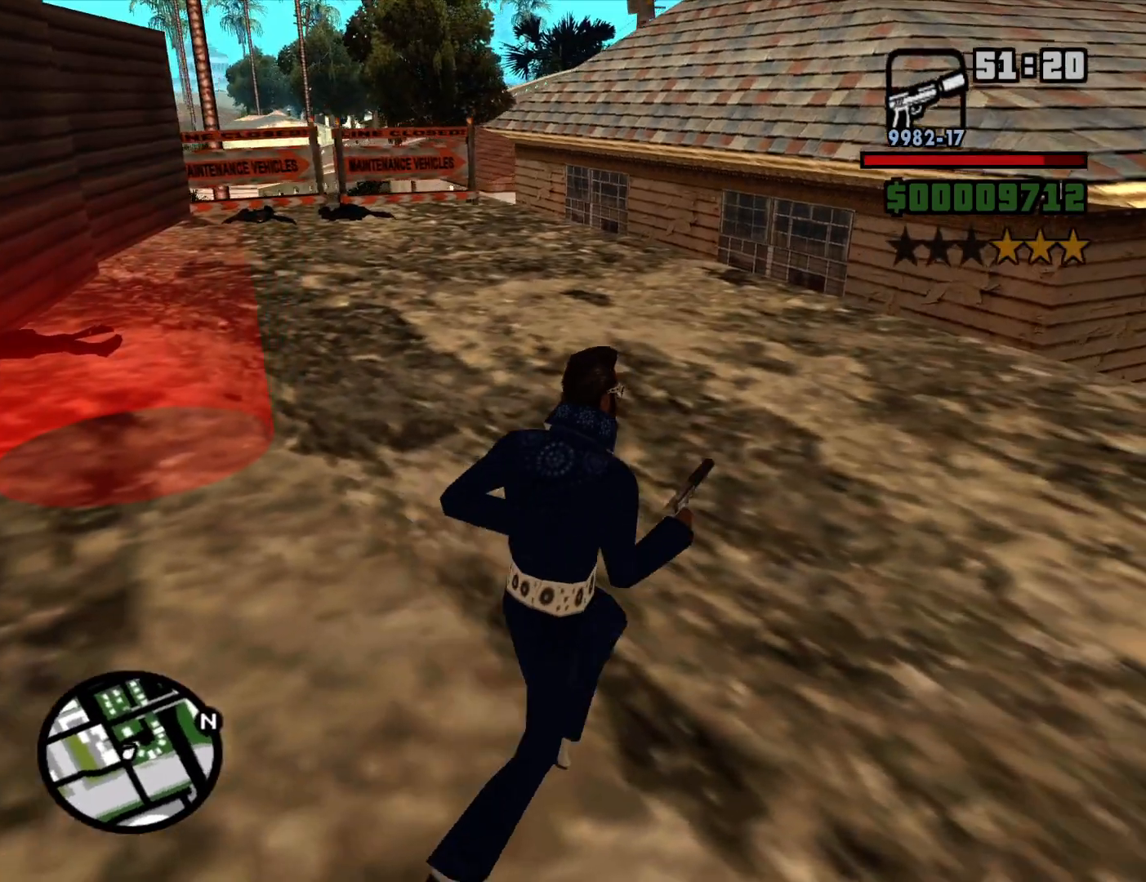
{"keys": ["d"], "mouse": [], "events": [[200, "w", "up"]]}
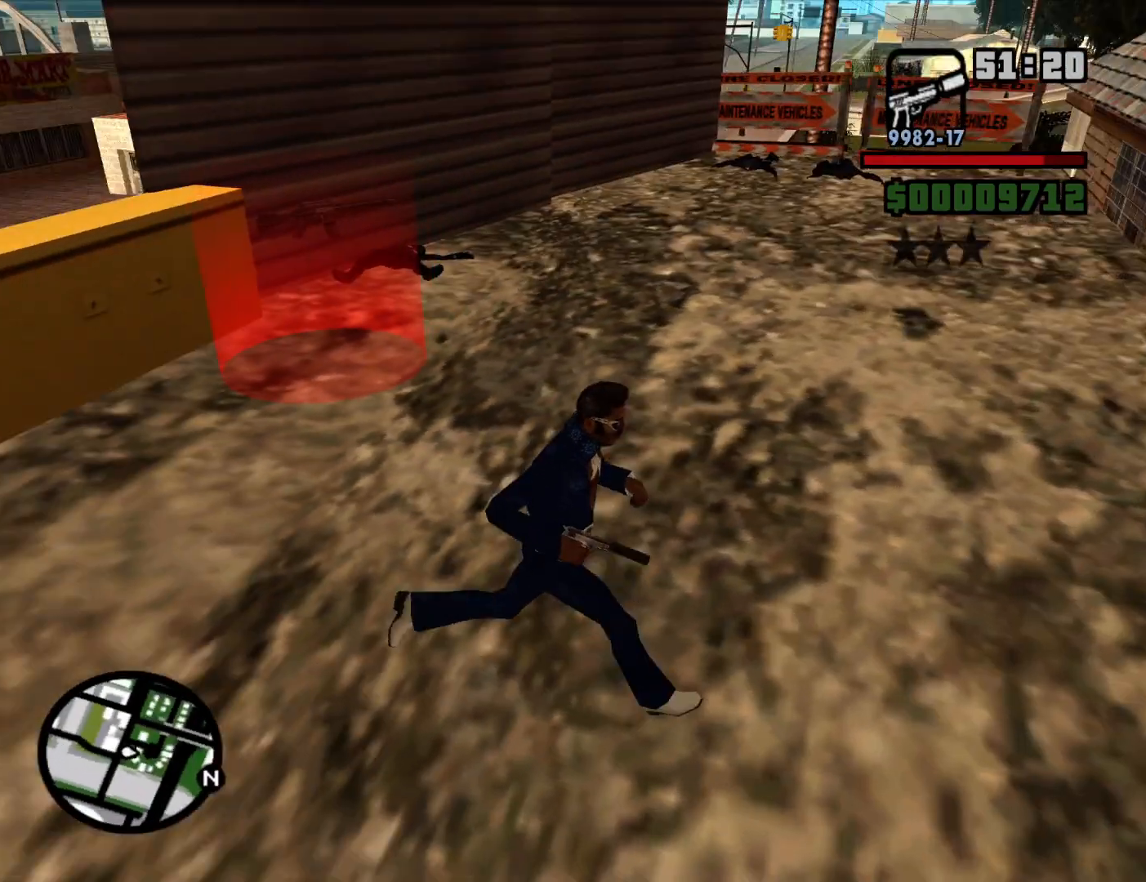
{"keys": ["d", "w"], "mouse": [], "events": [[133, "w", "down"]]}
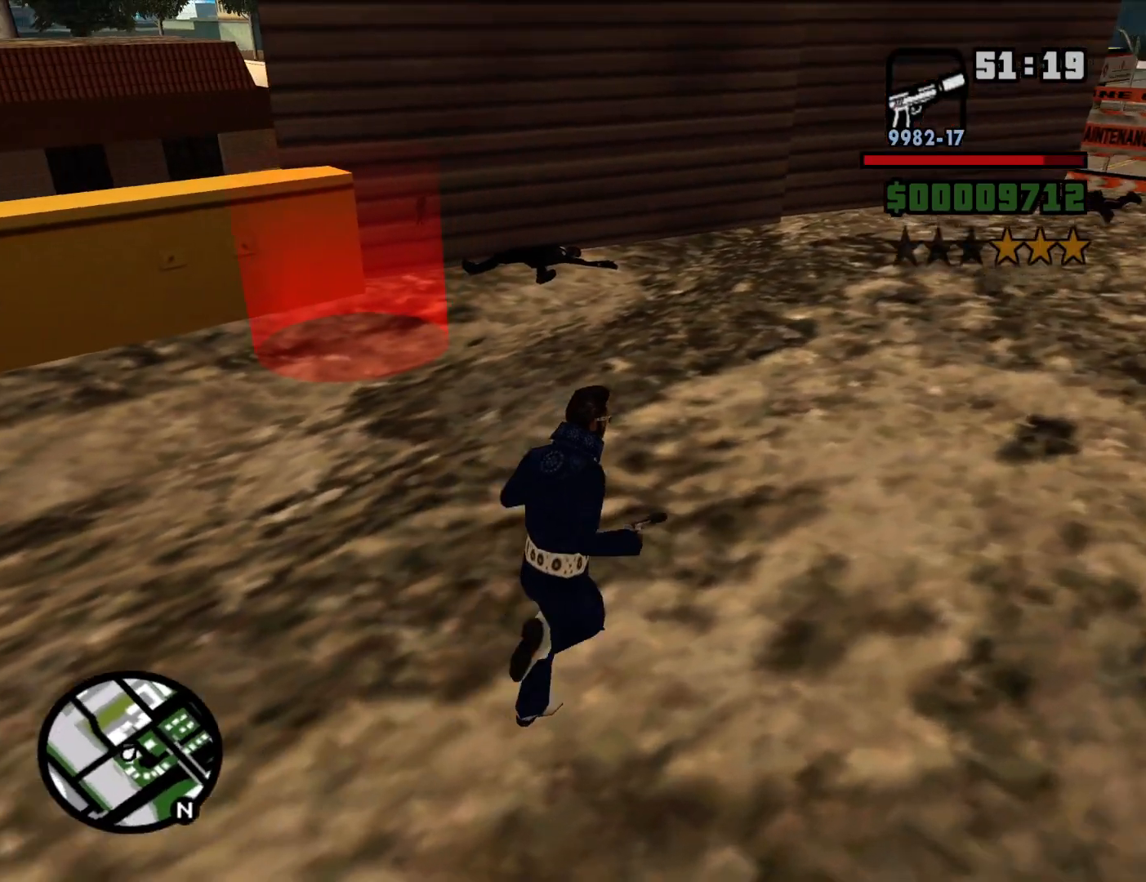
{"keys": ["d"], "mouse": [], "events": [[183, "w", "up"]]}
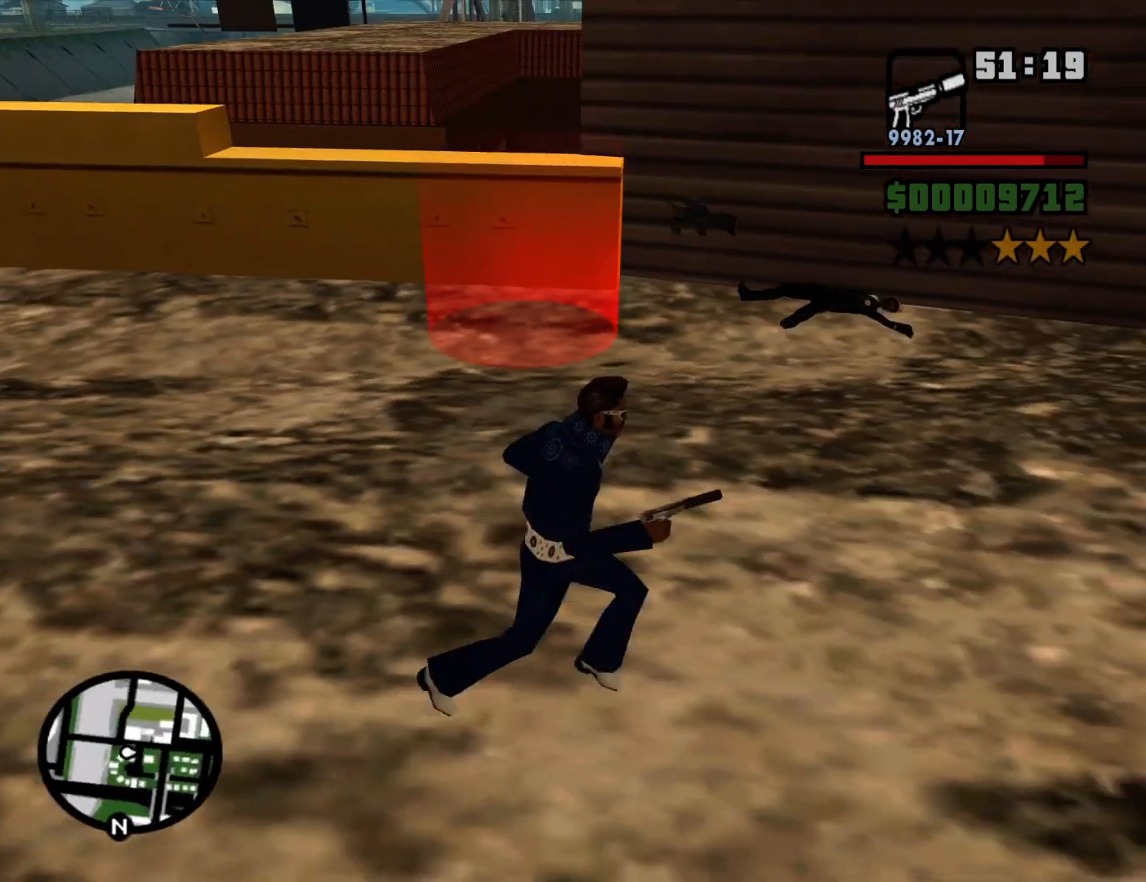
{"keys": ["d"], "mouse": [], "events": []}
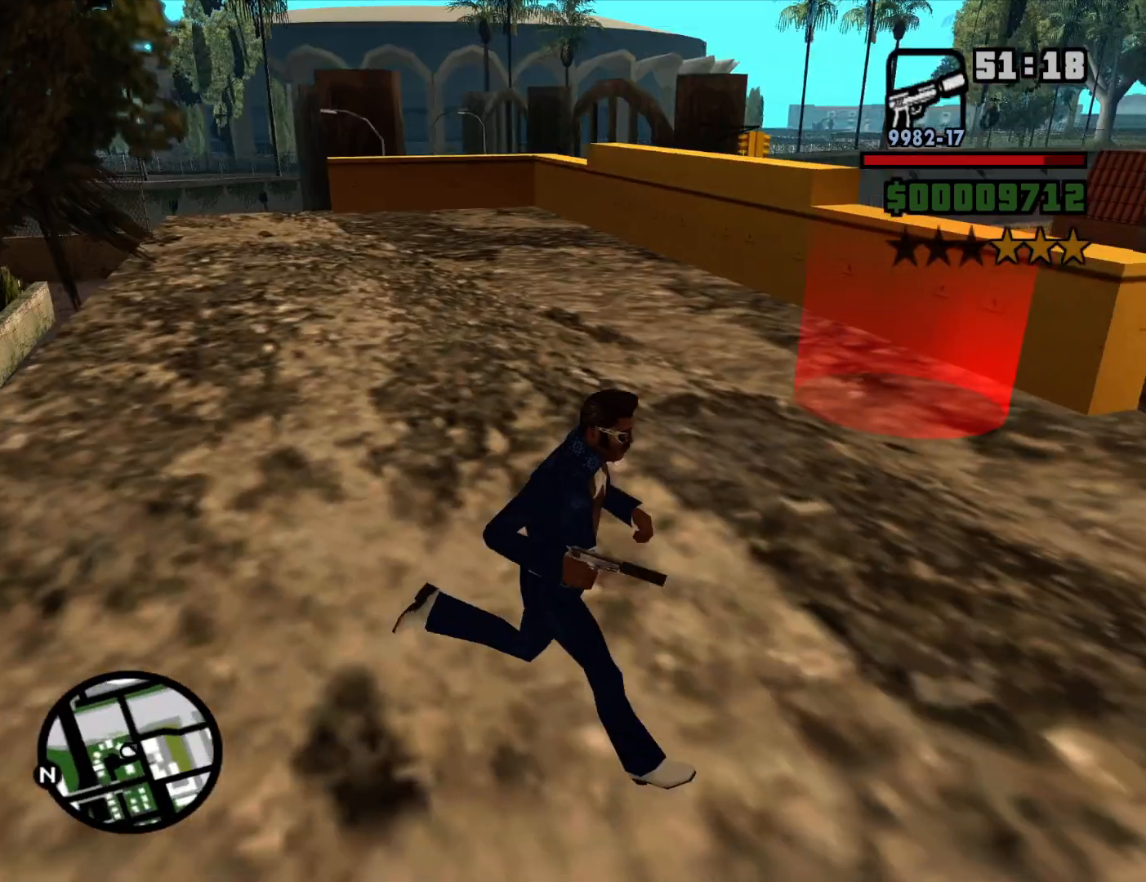
{"keys": ["d", "space", "w"], "mouse": [], "events": [[217, "w", "down"], [267, "space", "down"], [417, "space", "up"], [500, "space", "down"]]}
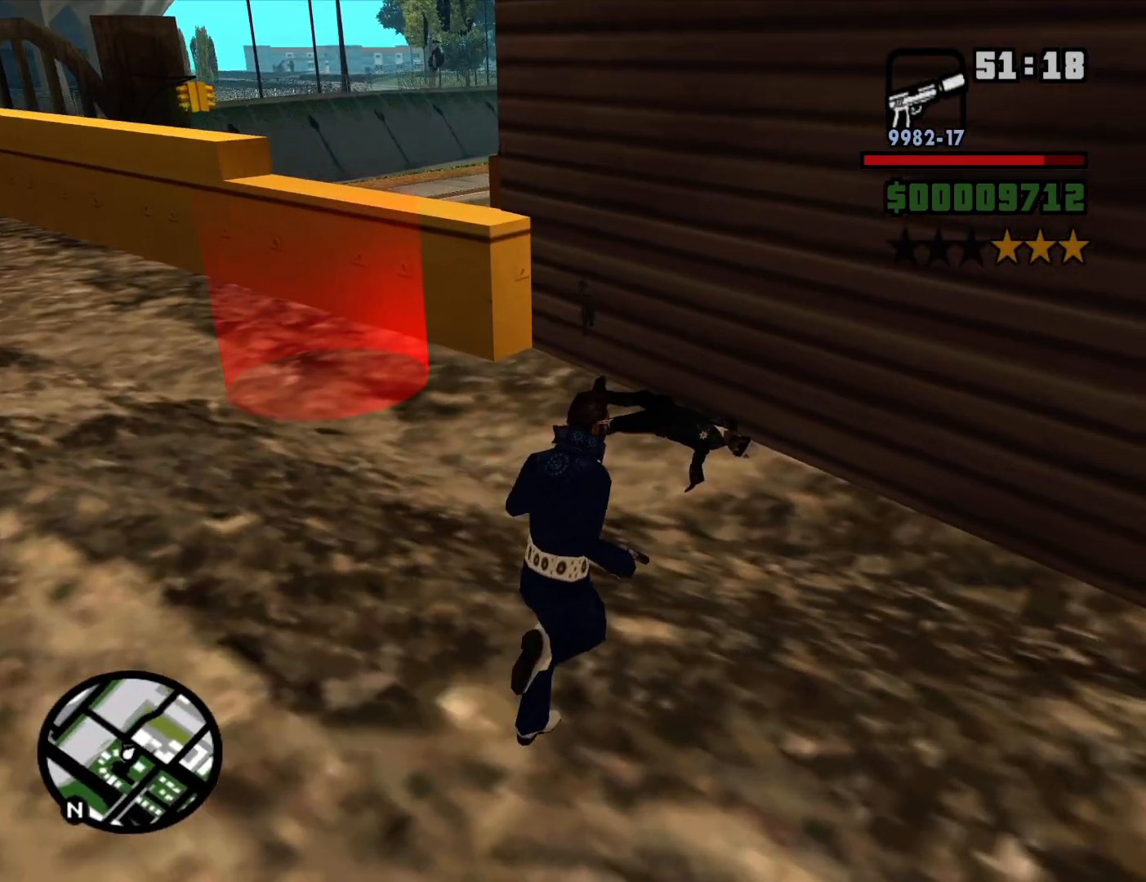
{"keys": ["d", "w"], "mouse": [], "events": [[100, "space", "up"], [233, "d", "up"], [467, "d", "down"]]}
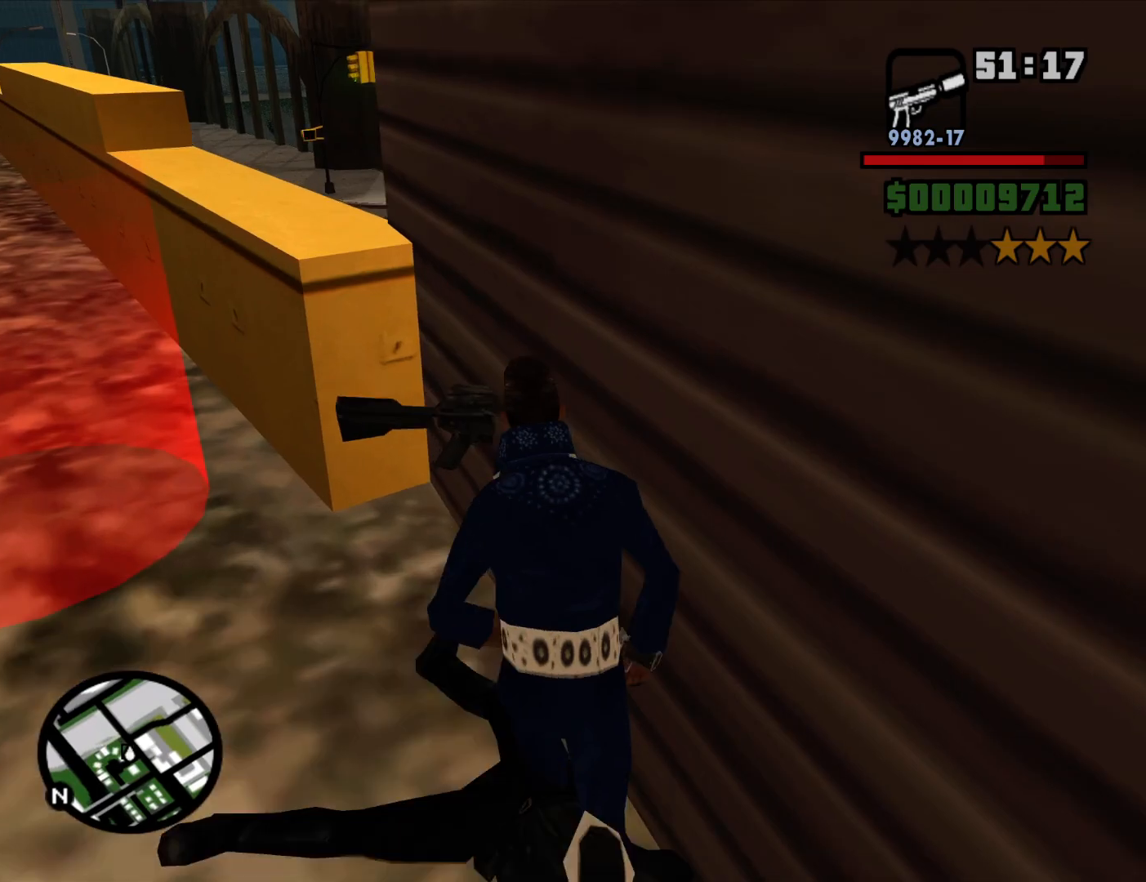
{"keys": ["a", "s"], "mouse": [], "events": [[67, "w", "up"], [200, "s", "down"], [350, "d", "up"], [483, "a", "down"]]}
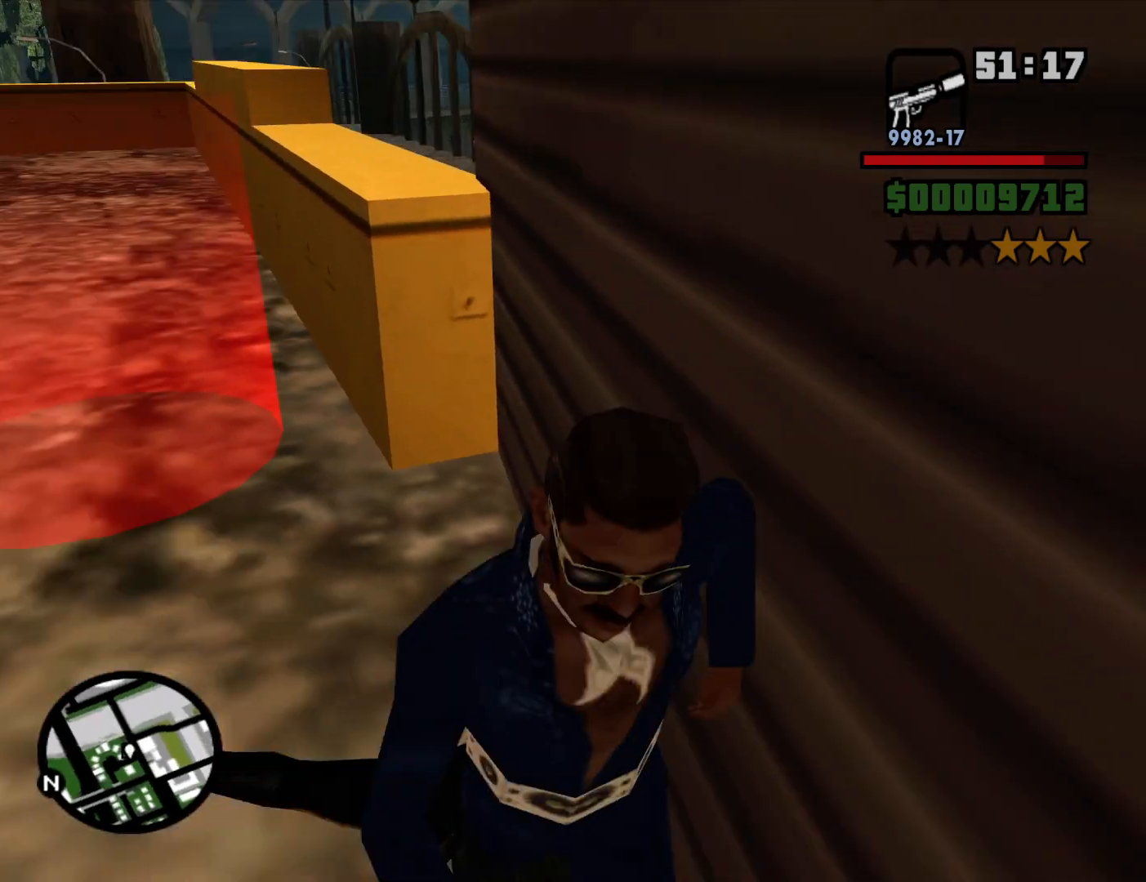
{"keys": ["a"], "mouse": [], "events": [[167, "mouse_wheel_down", "down"], [217, "mouse_wheel_down", "up"], [317, "s", "up"], [367, "mouse_wheel_down", "down"], [400, "mouse_wheel_down", "up"]]}